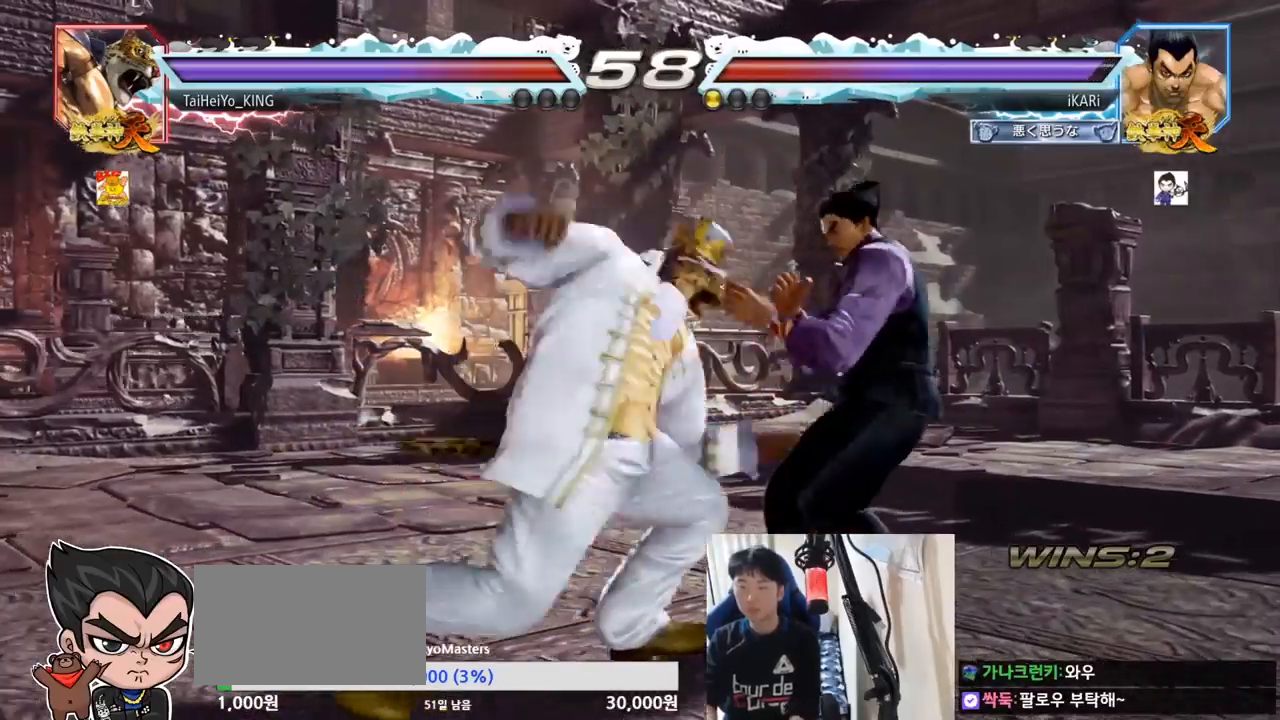
Gameplay with a controller (arcade stick); each line is a JSON object with the inputs held at the frame after it. "events" lists button and stick changes between this image and that frame as [ms after this image, input, new state], when the widget could be followed in between. Not read: L3 R3.
{"buttons": [], "left_stick": "right", "events": [[117, "left_stick", "right"], [334, "left_stick", "center"], [451, "left_stick", "right"]]}
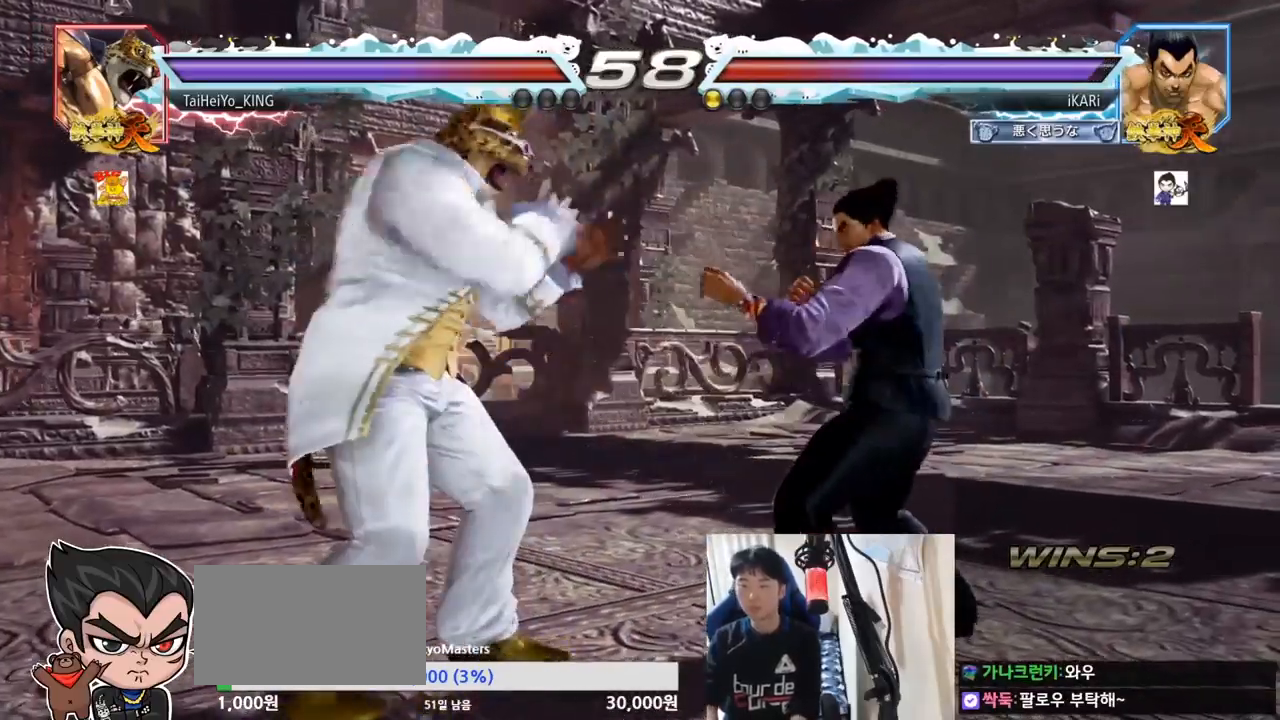
{"buttons": [], "left_stick": "right", "events": [[167, "left_stick", "center"], [317, "left_stick", "right"]]}
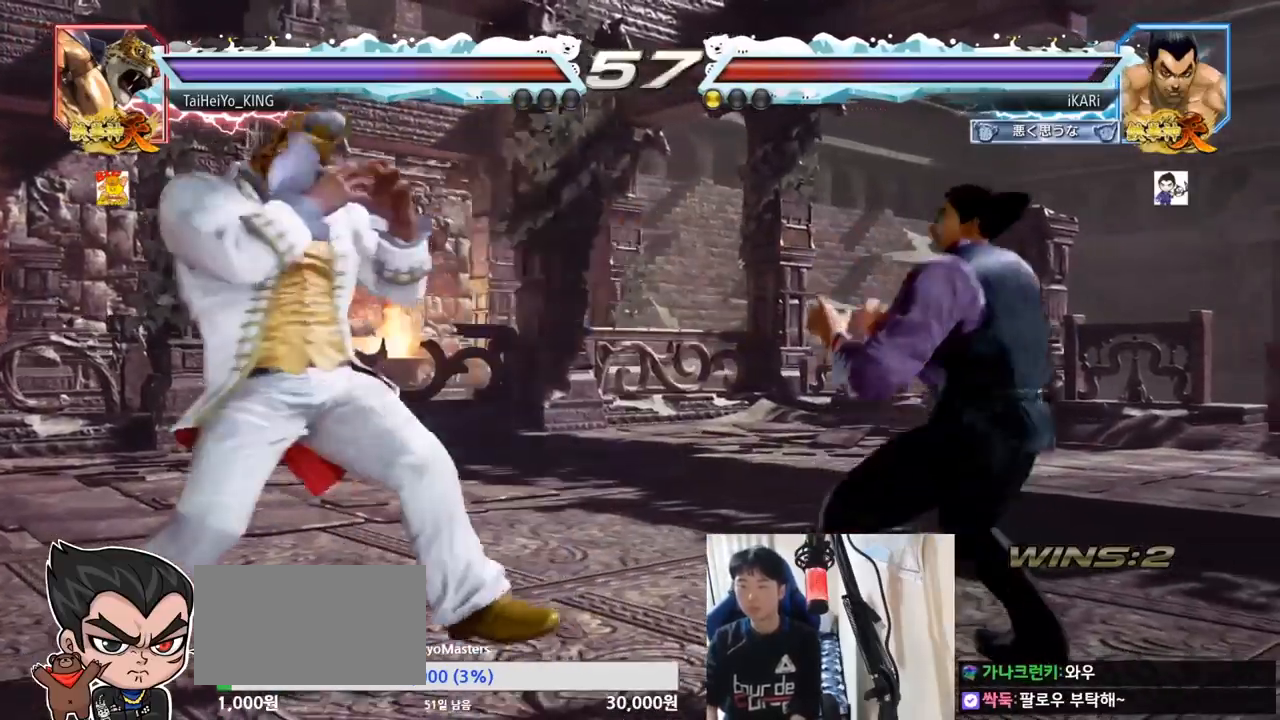
{"buttons": [], "left_stick": "right", "events": [[67, "left_stick", "center"], [201, "left_stick", "down"], [267, "left_stick", "center"], [484, "left_stick", "right"]]}
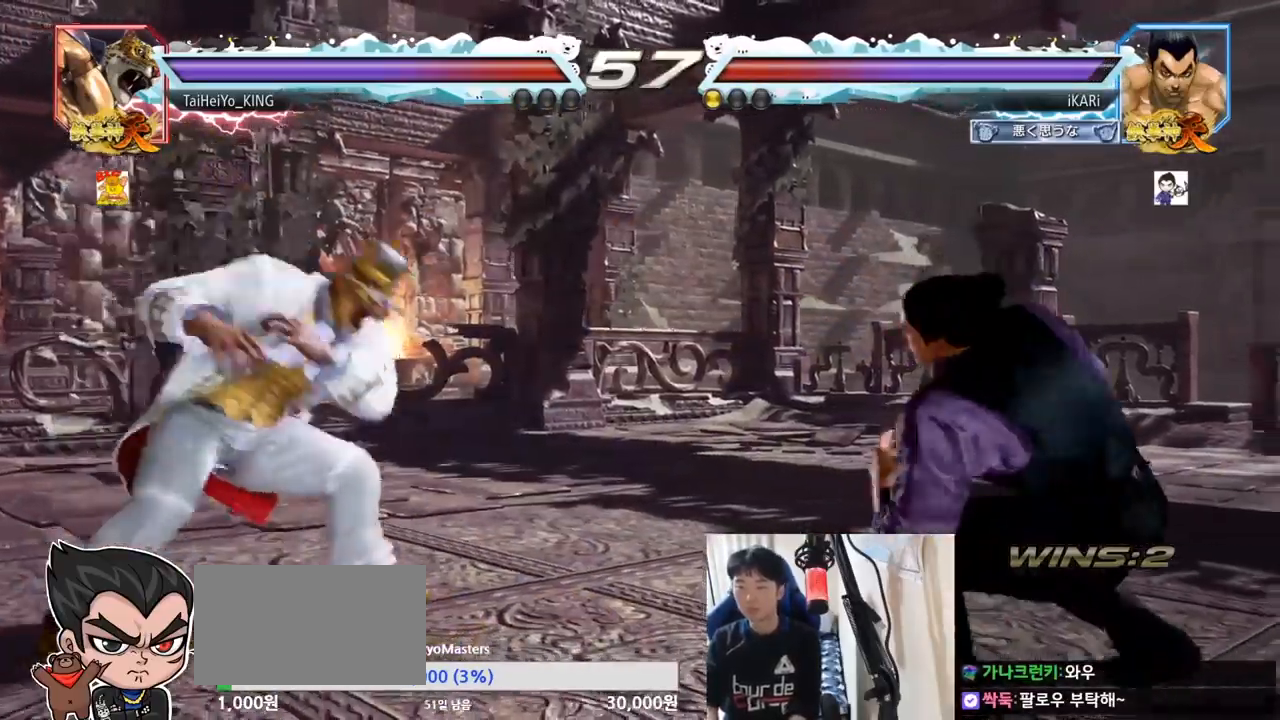
{"buttons": [], "left_stick": "center", "events": [[17, "left_stick", "center"], [83, "left_stick", "right"], [217, "left_stick", "center"], [267, "left_stick", "down"], [317, "left_stick", "center"]]}
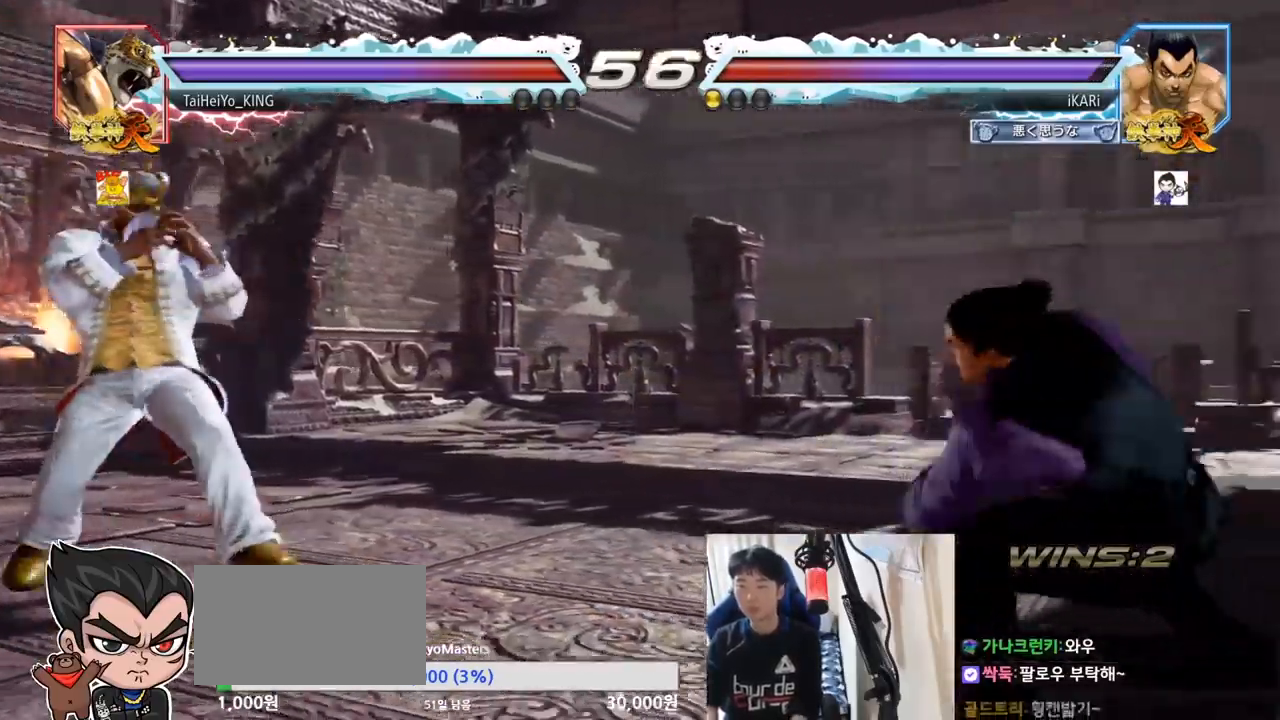
{"buttons": [], "left_stick": "center", "events": [[67, "left_stick", "down"], [134, "left_stick", "center"], [267, "TRIANGLE", "down"], [267, "left_stick", "down-left"], [301, "TRIANGLE", "up"], [401, "left_stick", "center"]]}
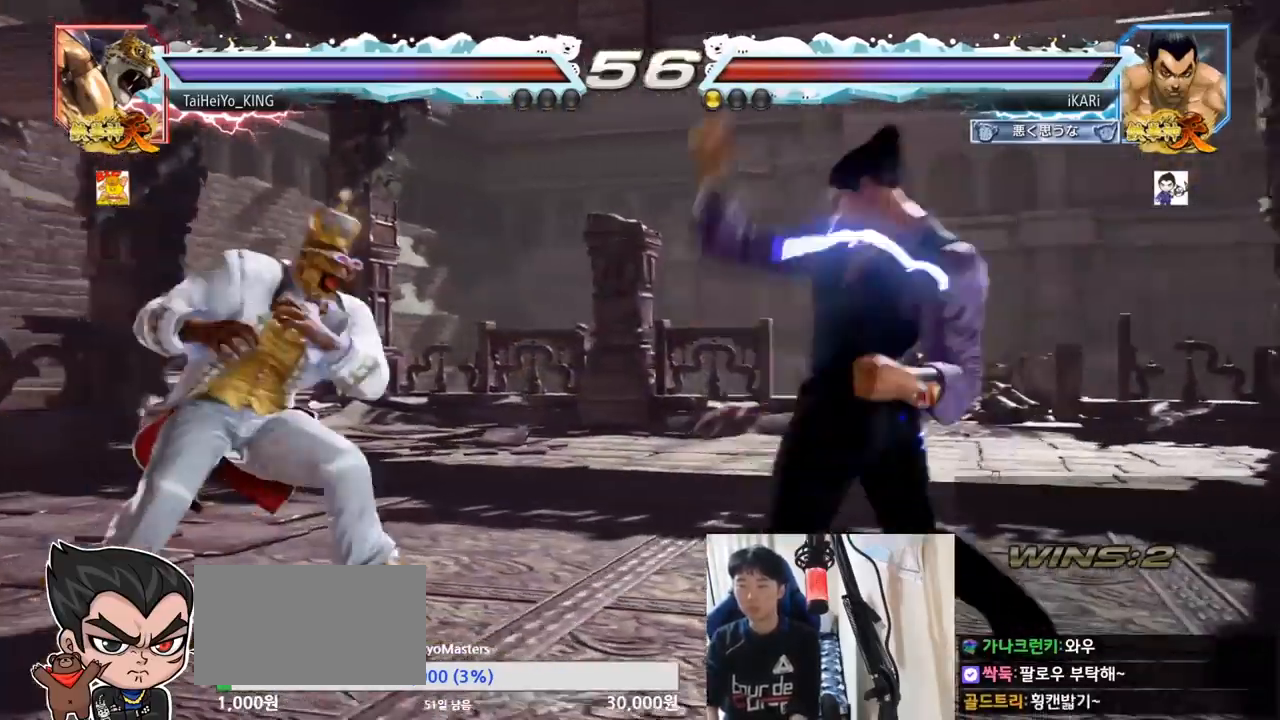
{"buttons": [], "left_stick": "right", "events": [[300, "left_stick", "right"], [350, "left_stick", "center"], [417, "left_stick", "right"]]}
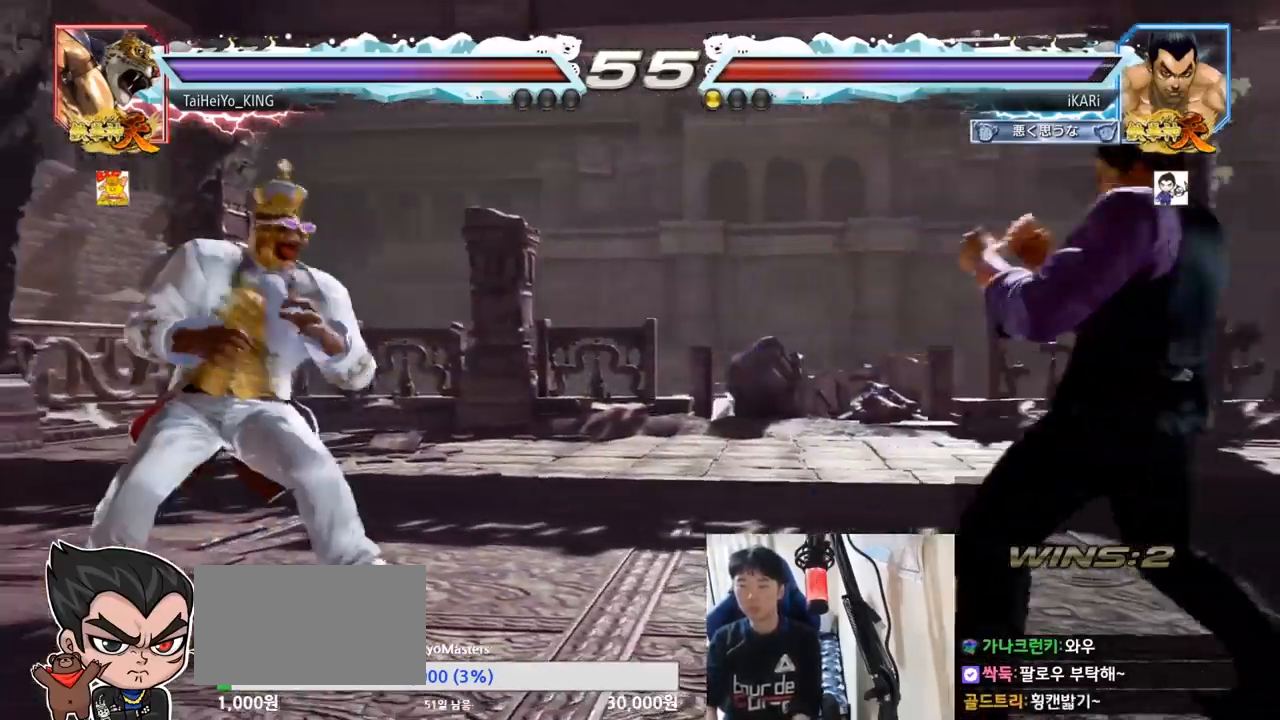
{"buttons": ["TRIANGLE"], "left_stick": "right", "events": [[201, "left_stick", "down"], [284, "left_stick", "center"], [351, "left_stick", "right"], [384, "TRIANGLE", "down"], [434, "TRIANGLE", "up"], [484, "TRIANGLE", "down"]]}
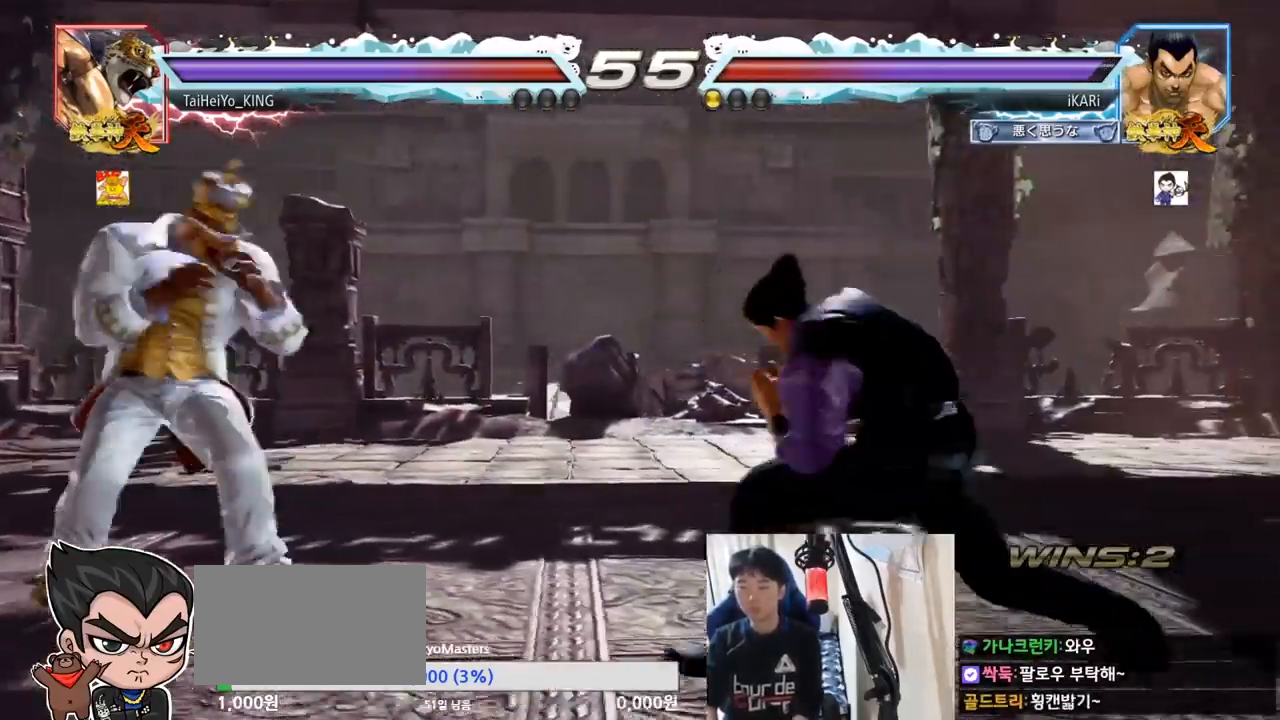
{"buttons": [], "left_stick": "right", "events": [[33, "TRIANGLE", "up"], [100, "left_stick", "center"], [484, "left_stick", "right"]]}
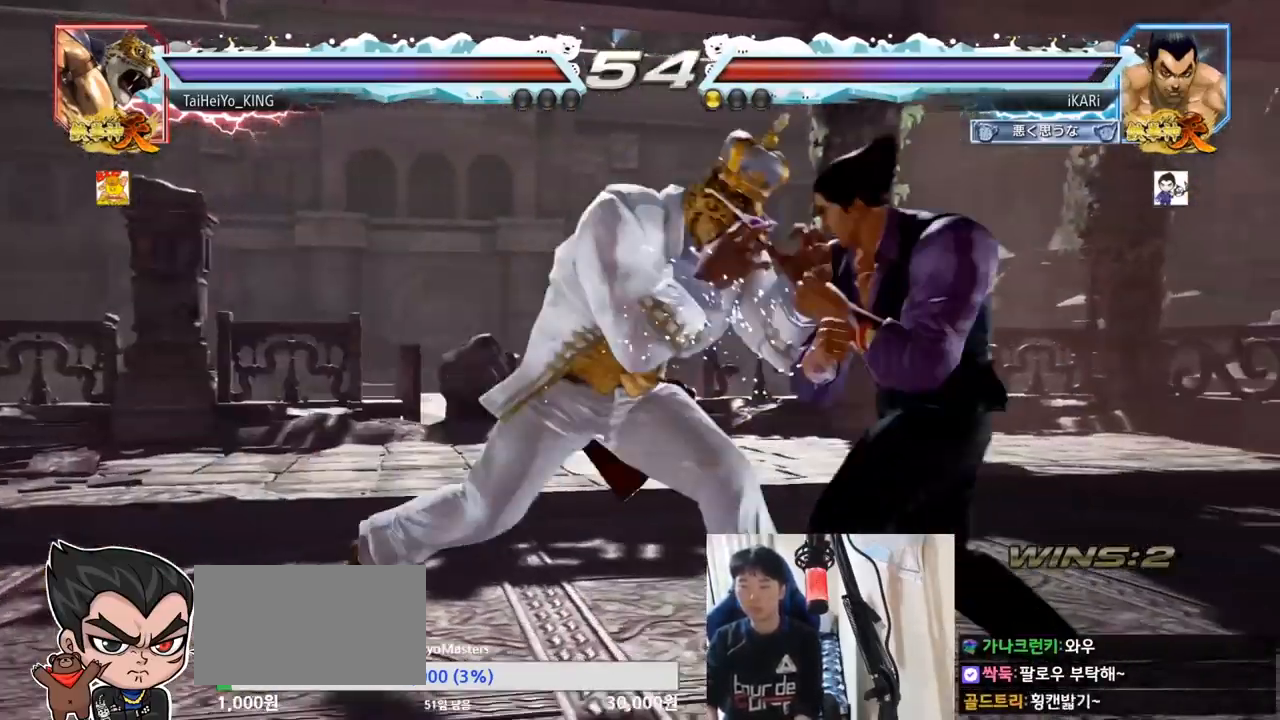
{"buttons": [], "left_stick": "down-right", "events": [[484, "left_stick", "down-right"]]}
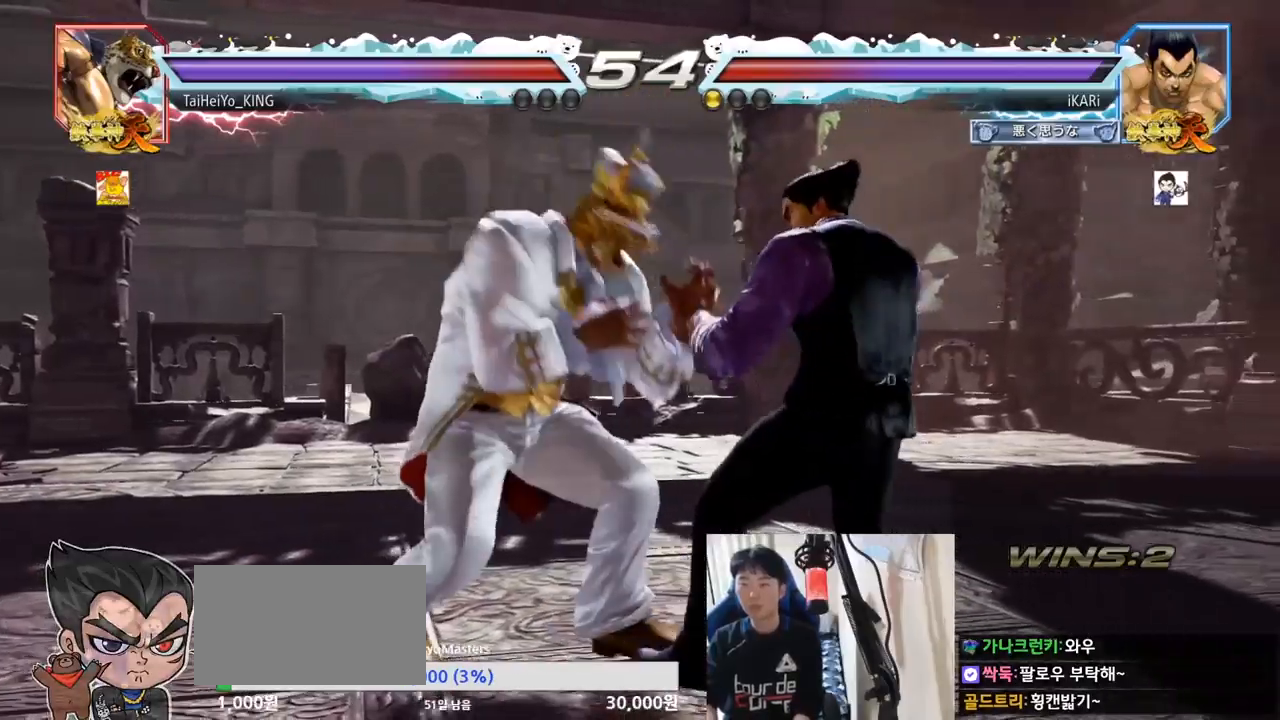
{"buttons": [], "left_stick": "center", "events": [[350, "left_stick", "right"], [467, "left_stick", "center"]]}
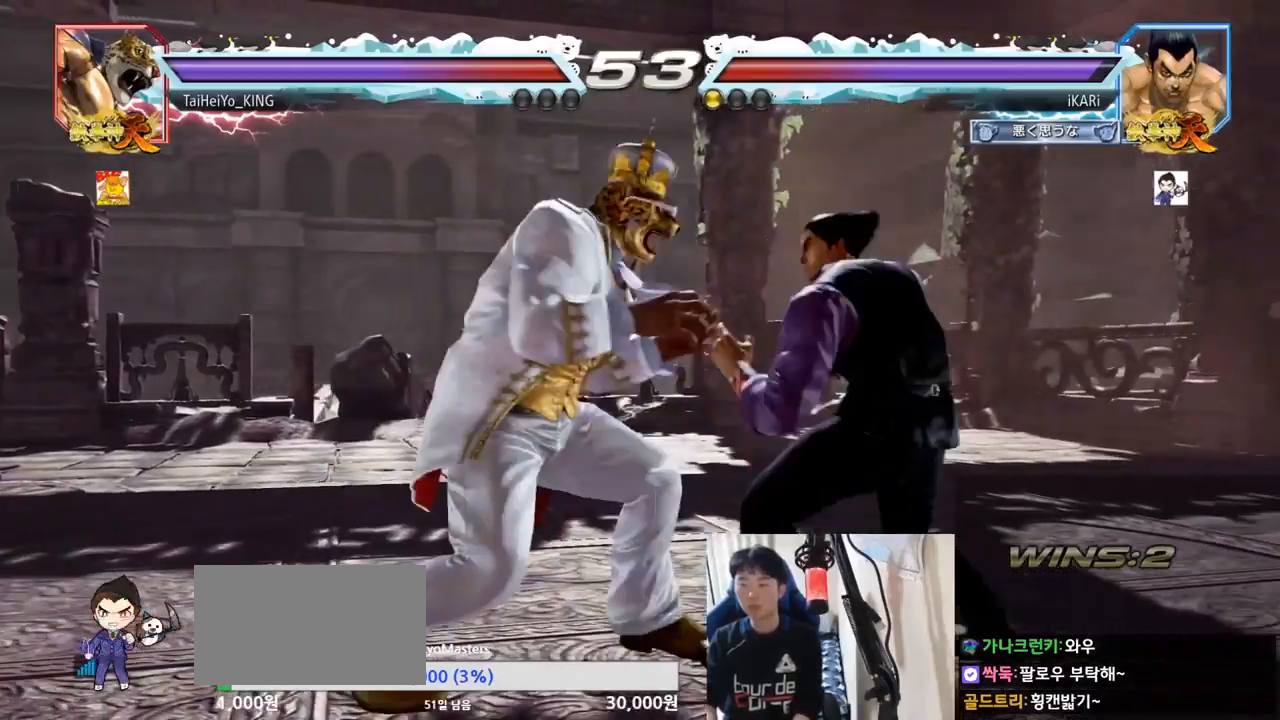
{"buttons": [], "left_stick": "center", "events": [[17, "left_stick", "right"], [301, "SQUARE", "down"], [301, "TRIANGLE", "down"], [301, "left_stick", "center"], [334, "TRIANGLE", "up"], [351, "SQUARE", "up"]]}
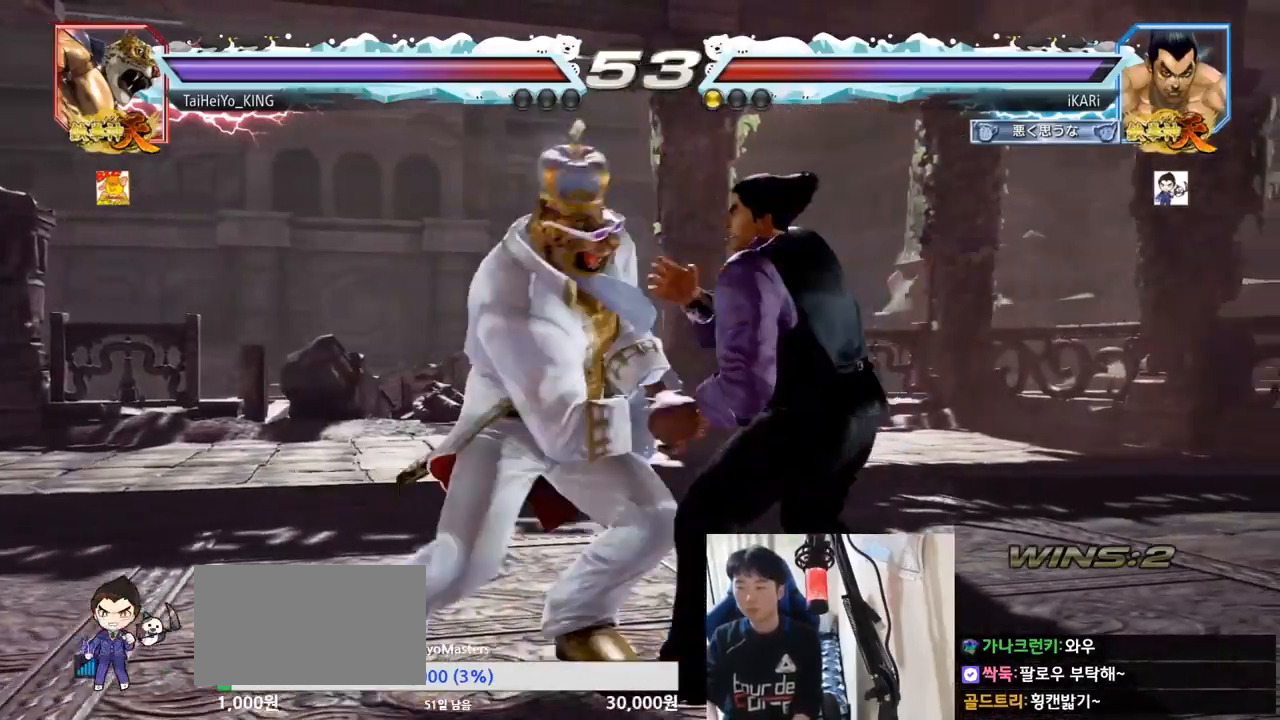
{"buttons": ["TRIANGLE"], "left_stick": "center", "events": [[100, "SQUARE", "down"], [100, "TRIANGLE", "down"], [150, "SQUARE", "up"], [150, "TRIANGLE", "up"], [317, "SQUARE", "down"], [317, "TRIANGLE", "down"], [350, "SQUARE", "up"], [350, "TRIANGLE", "up"], [417, "TRIANGLE", "down"], [450, "TRIANGLE", "up"], [500, "TRIANGLE", "down"]]}
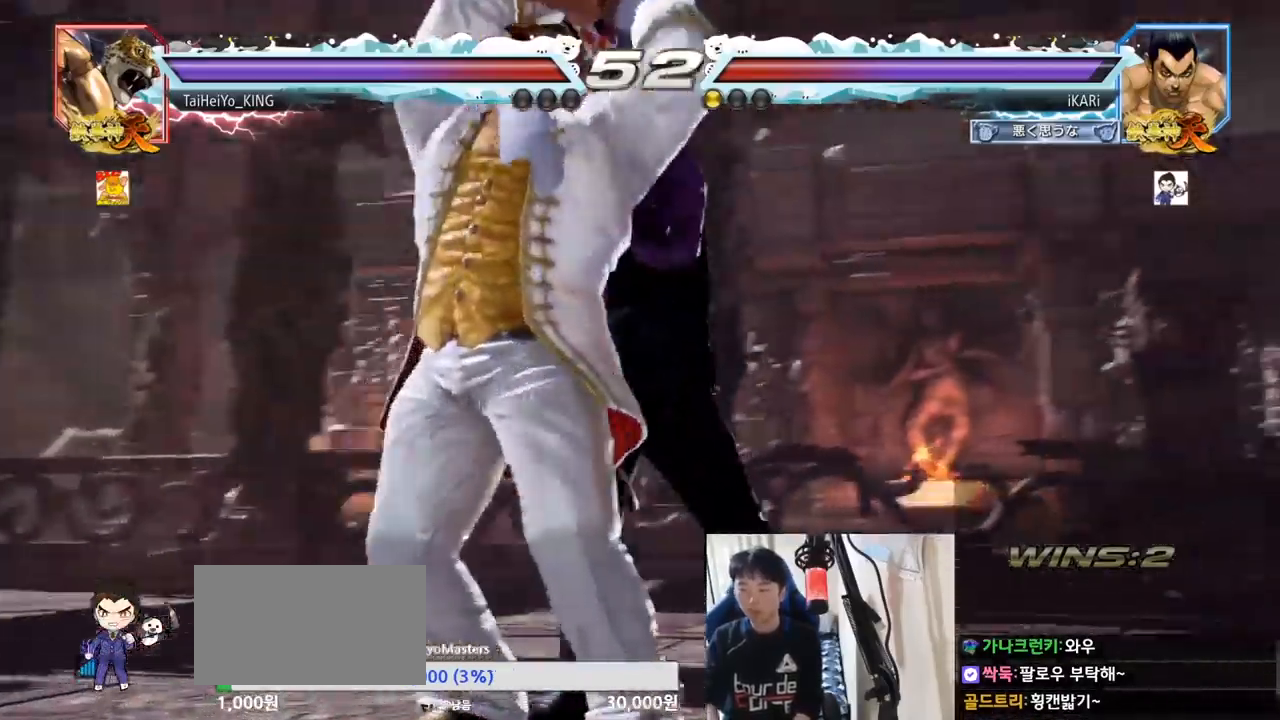
{"buttons": ["TRIANGLE"], "left_stick": "center", "events": [[50, "TRIANGLE", "up"], [100, "TRIANGLE", "down"], [150, "TRIANGLE", "up"], [201, "TRIANGLE", "down"], [234, "TRIANGLE", "up"], [284, "TRIANGLE", "down"], [334, "TRIANGLE", "up"], [384, "TRIANGLE", "down"], [434, "TRIANGLE", "up"], [484, "TRIANGLE", "down"]]}
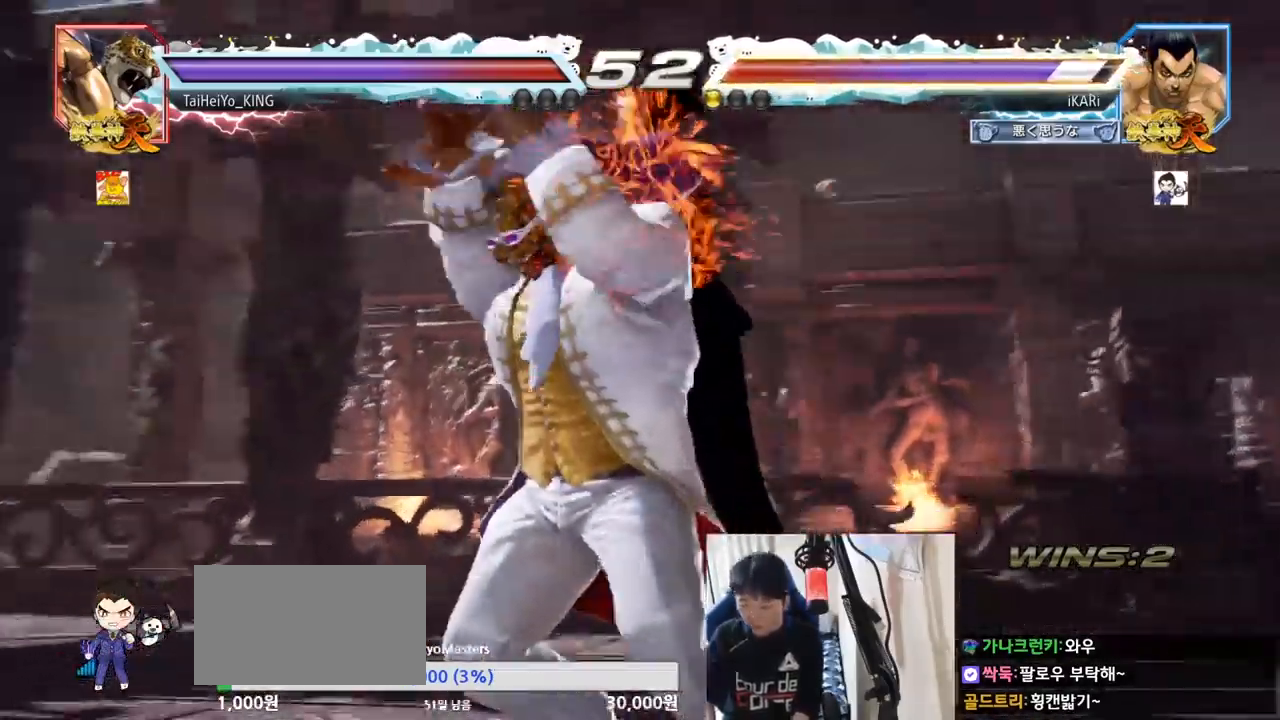
{"buttons": ["TRIANGLE"], "left_stick": "center", "events": [[17, "TRIANGLE", "up"], [67, "TRIANGLE", "down"], [117, "TRIANGLE", "up"], [183, "TRIANGLE", "down"], [233, "TRIANGLE", "up"], [283, "TRIANGLE", "down"], [317, "TRIANGLE", "up"], [400, "TRIANGLE", "down"], [417, "TRIANGLE", "up"], [500, "TRIANGLE", "down"]]}
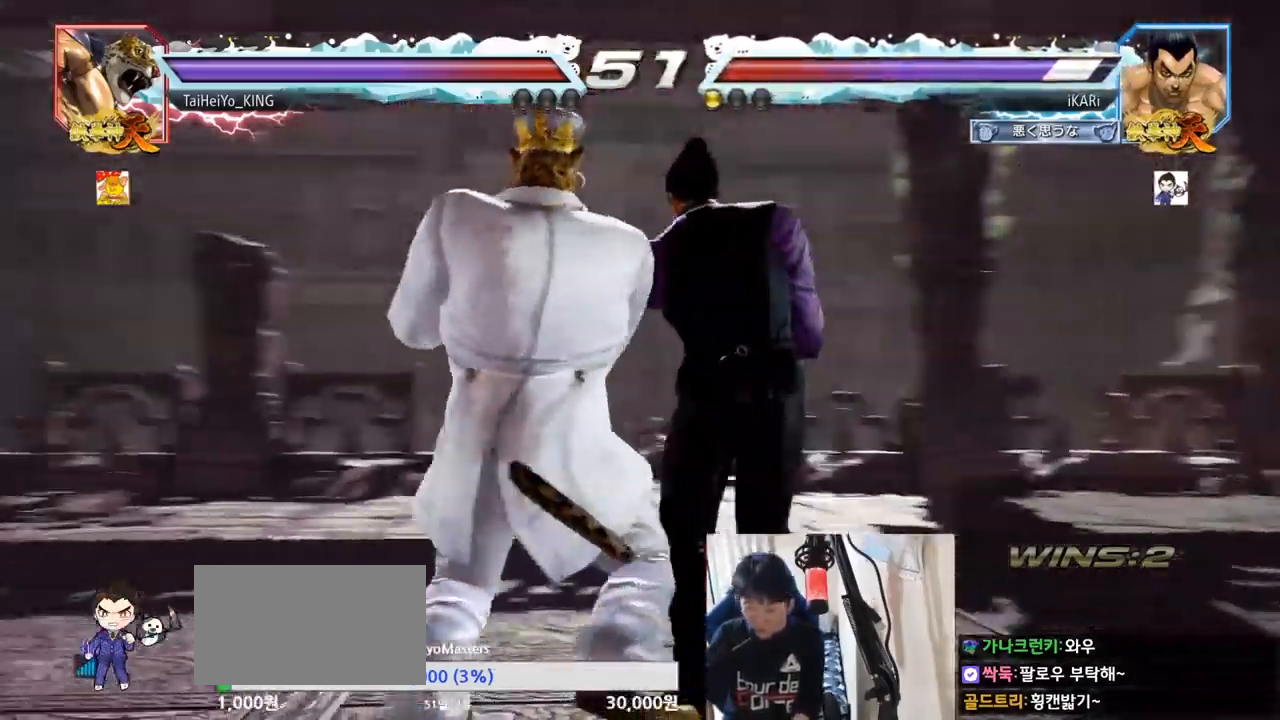
{"buttons": ["TRIANGLE"], "left_stick": "center", "events": [[50, "TRIANGLE", "up"], [100, "TRIANGLE", "down"], [167, "TRIANGLE", "up"], [251, "TRIANGLE", "down"], [301, "TRIANGLE", "up"], [351, "TRIANGLE", "down"], [401, "TRIANGLE", "up"], [484, "TRIANGLE", "down"]]}
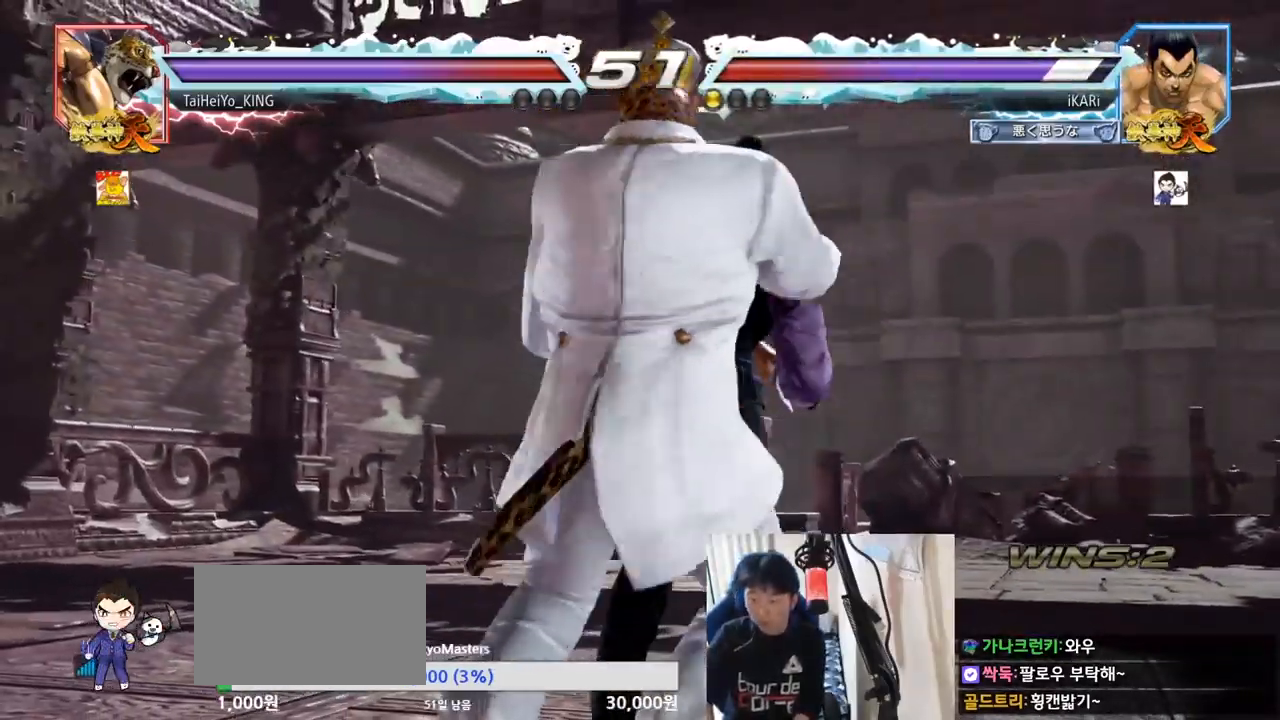
{"buttons": [], "left_stick": "center", "events": [[67, "TRIANGLE", "up"], [134, "TRIANGLE", "down"], [184, "TRIANGLE", "up"], [284, "TRIANGLE", "down"], [300, "TRIANGLE", "up"], [384, "TRIANGLE", "down"], [451, "TRIANGLE", "up"]]}
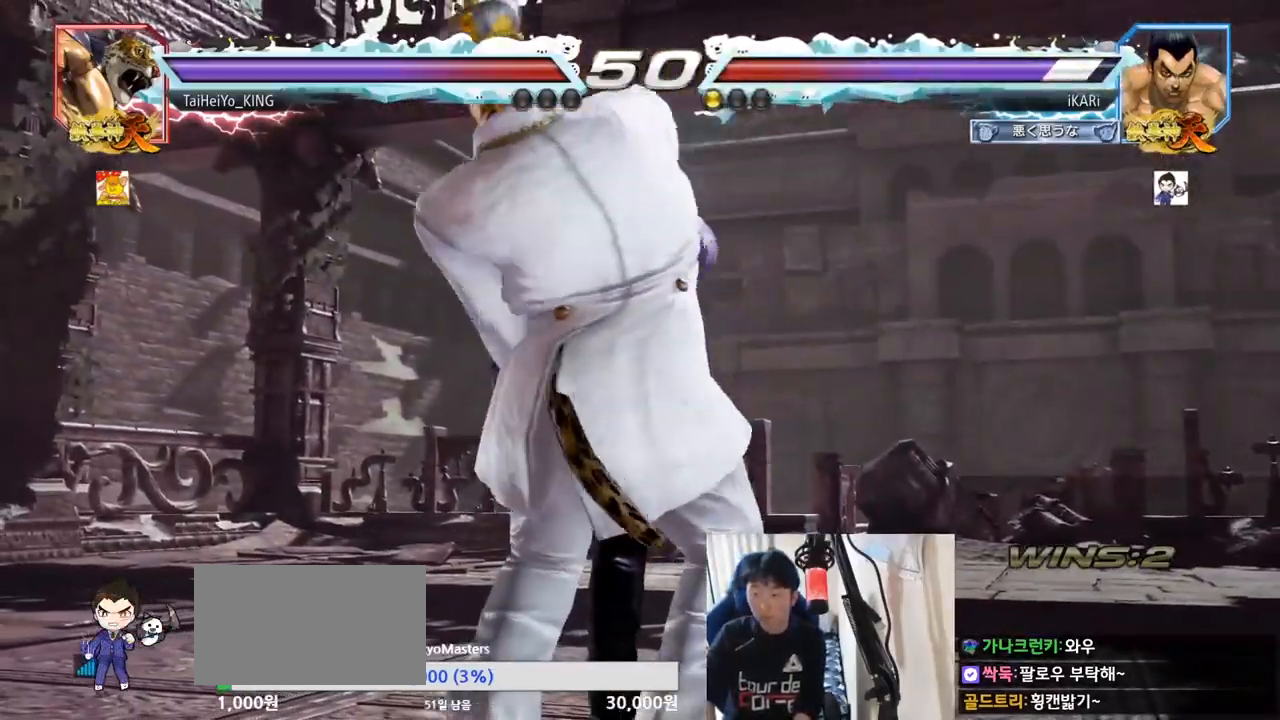
{"buttons": [], "left_stick": "center", "events": [[16, "TRIANGLE", "down"], [83, "TRIANGLE", "up"], [150, "TRIANGLE", "down"], [200, "TRIANGLE", "up"], [283, "TRIANGLE", "down"], [333, "TRIANGLE", "up"], [417, "TRIANGLE", "down"], [467, "TRIANGLE", "up"]]}
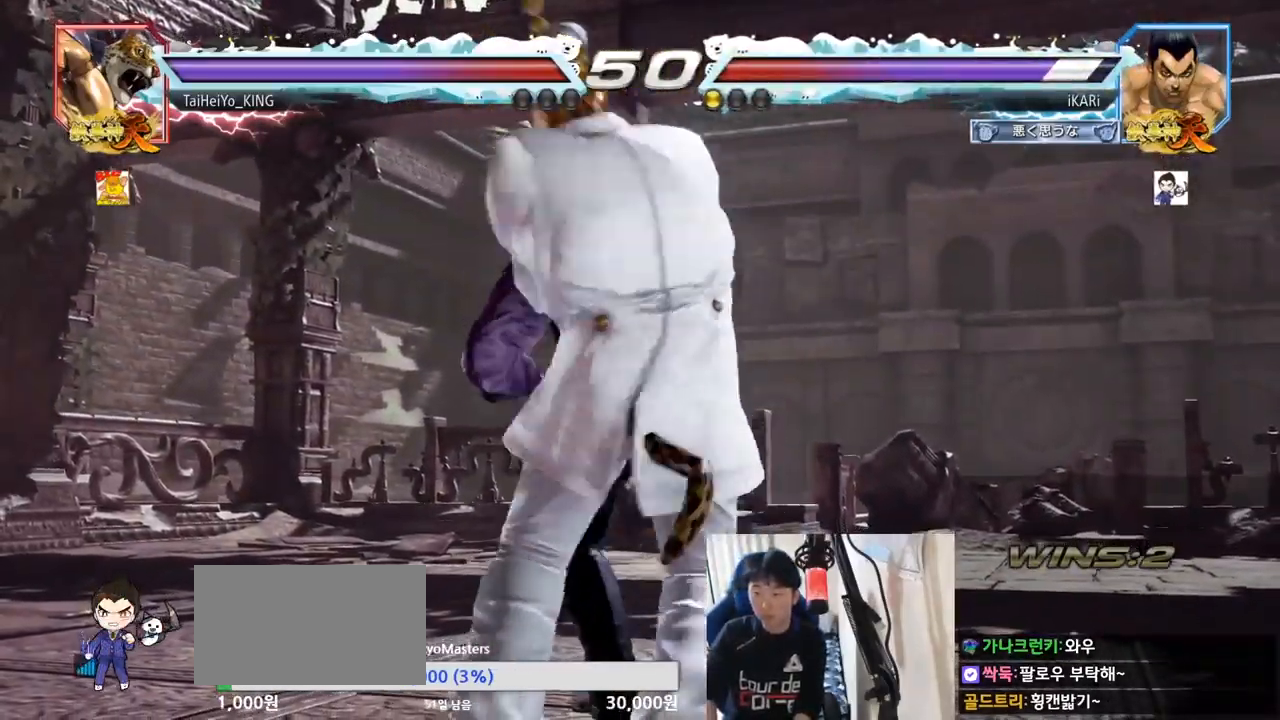
{"buttons": ["TRIANGLE"], "left_stick": "center", "events": [[33, "TRIANGLE", "down"], [67, "TRIANGLE", "up"], [150, "TRIANGLE", "down"], [200, "TRIANGLE", "up"], [284, "TRIANGLE", "down"], [317, "TRIANGLE", "up"], [384, "TRIANGLE", "down"], [434, "TRIANGLE", "up"], [484, "TRIANGLE", "down"]]}
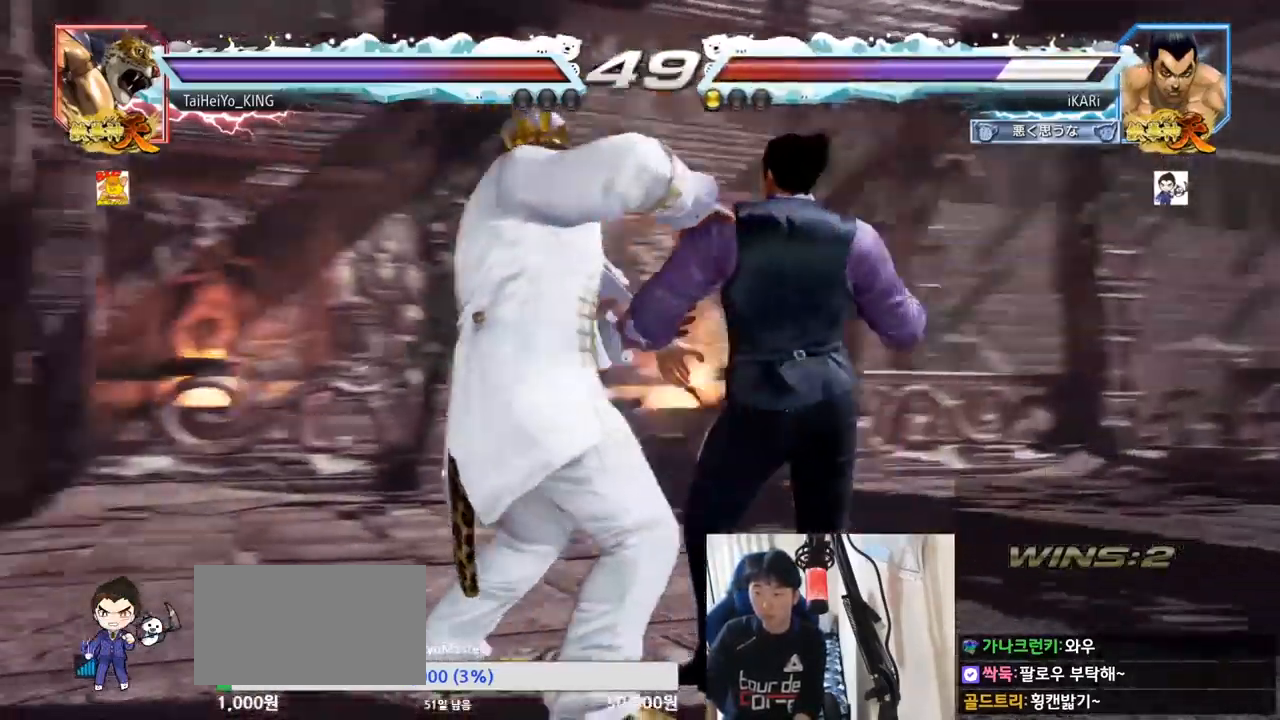
{"buttons": [], "left_stick": "center", "events": [[33, "TRIANGLE", "up"], [66, "TRIANGLE", "down"], [133, "TRIANGLE", "up"], [166, "TRIANGLE", "down"], [233, "TRIANGLE", "up"], [283, "TRIANGLE", "down"], [333, "TRIANGLE", "up"]]}
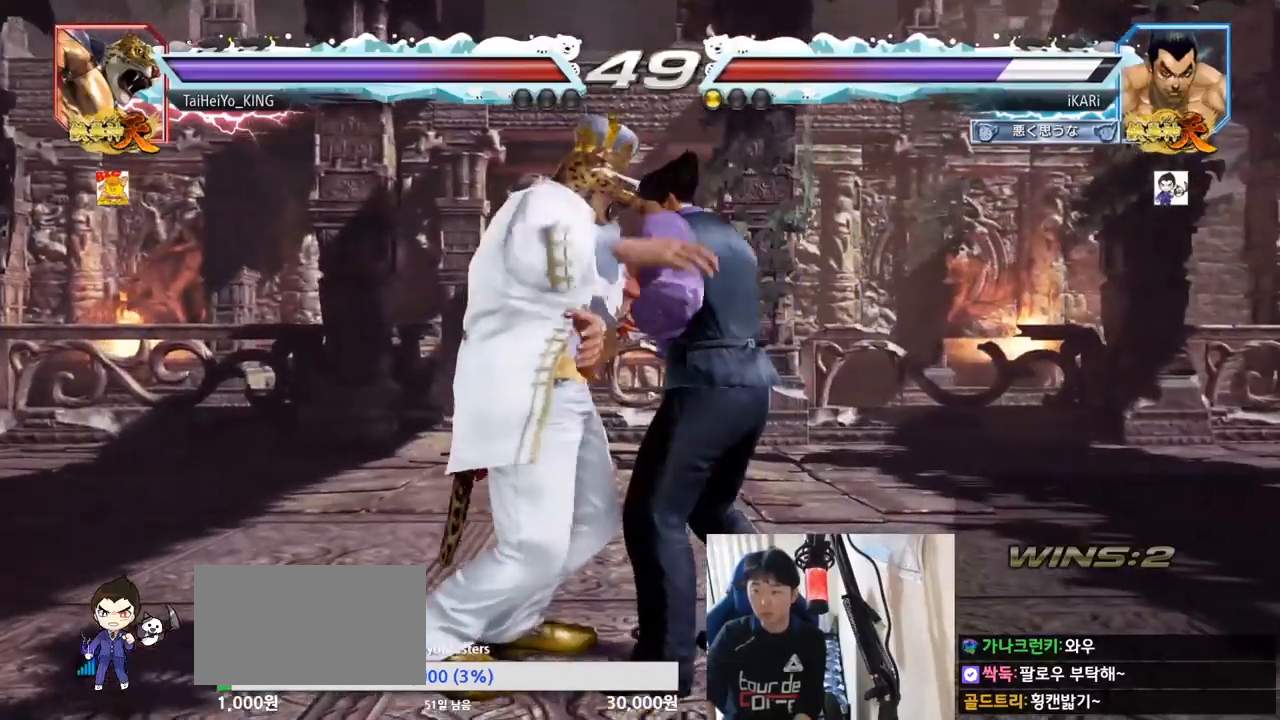
{"buttons": [], "left_stick": "center", "events": []}
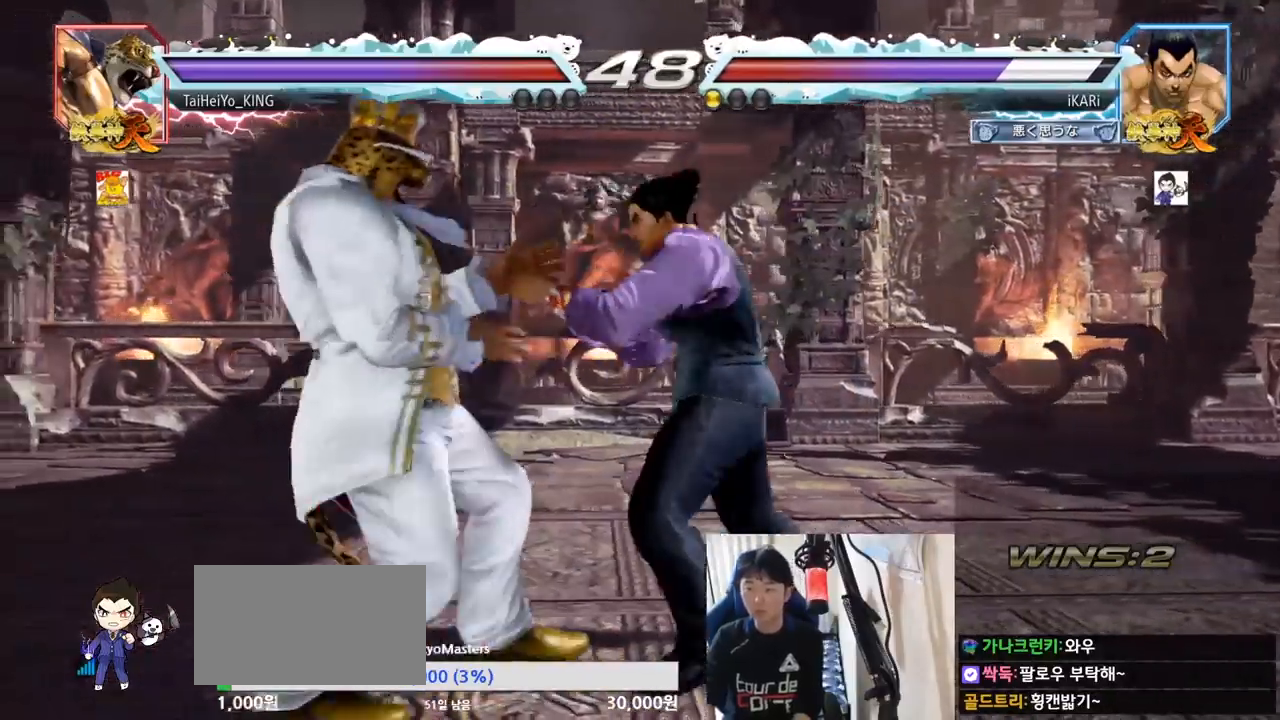
{"buttons": ["SQUARE"], "left_stick": "down-left", "events": [[250, "left_stick", "left"], [367, "CIRCLE", "down"], [367, "TRIANGLE", "down"], [367, "left_stick", "down-left"], [383, "CIRCLE", "up"], [383, "TRIANGLE", "up"], [483, "SQUARE", "down"]]}
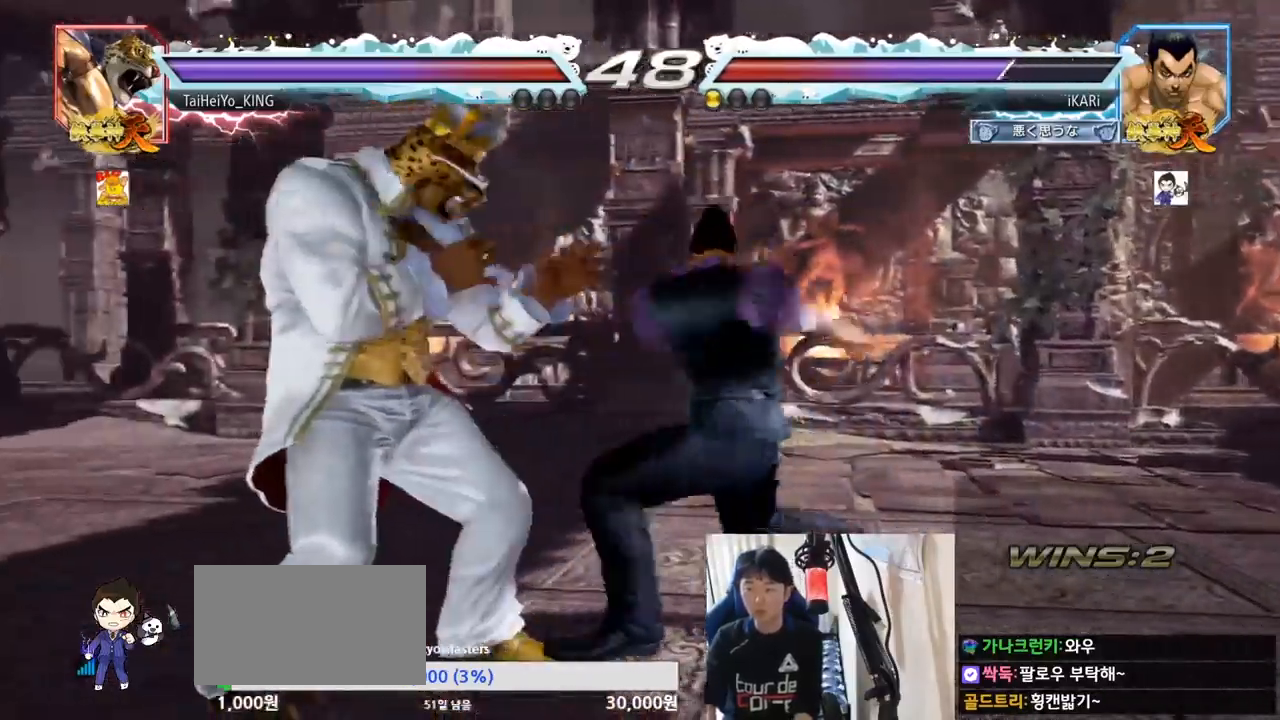
{"buttons": ["TRIANGLE"], "left_stick": "center", "events": [[17, "SQUARE", "up"], [67, "SQUARE", "down"], [117, "SQUARE", "up"], [167, "SQUARE", "down"], [217, "SQUARE", "up"], [300, "left_stick", "center"], [384, "TRIANGLE", "down"], [434, "TRIANGLE", "up"], [467, "TRIANGLE", "down"]]}
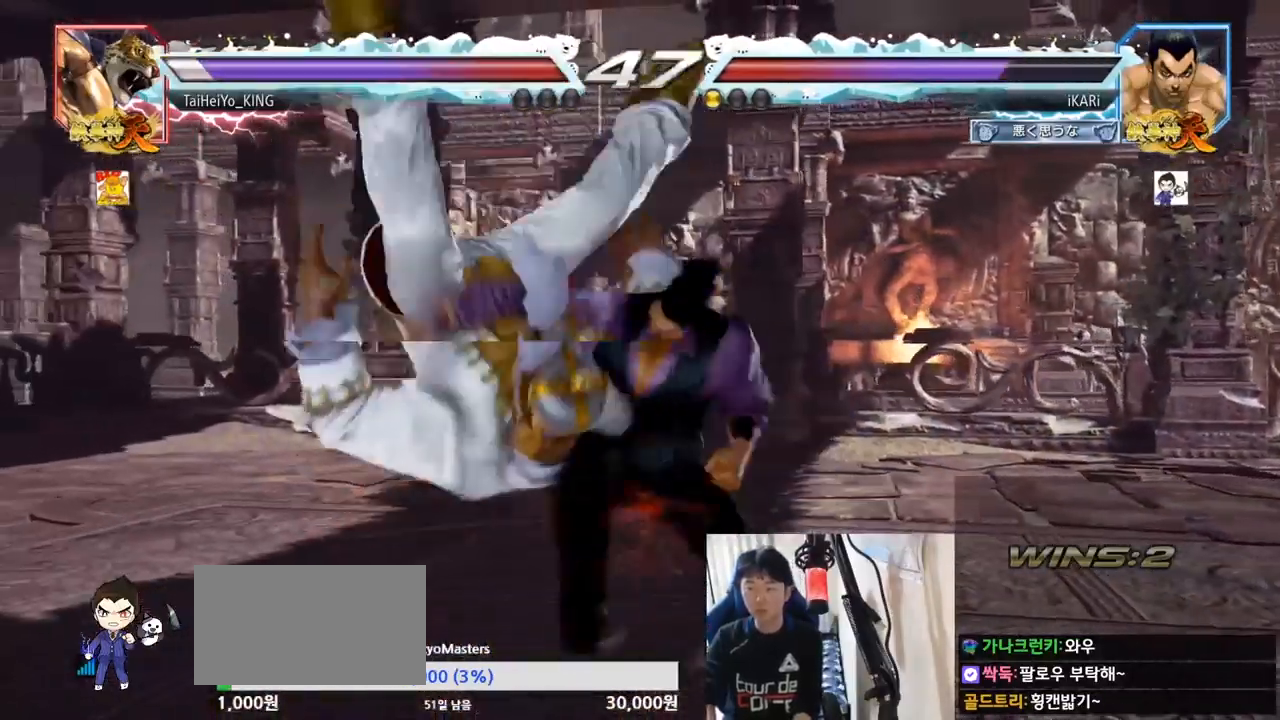
{"buttons": [], "left_stick": "center", "events": [[33, "TRIANGLE", "up"], [100, "TRIANGLE", "down"], [166, "TRIANGLE", "up"], [450, "left_stick", "left"], [500, "left_stick", "center"]]}
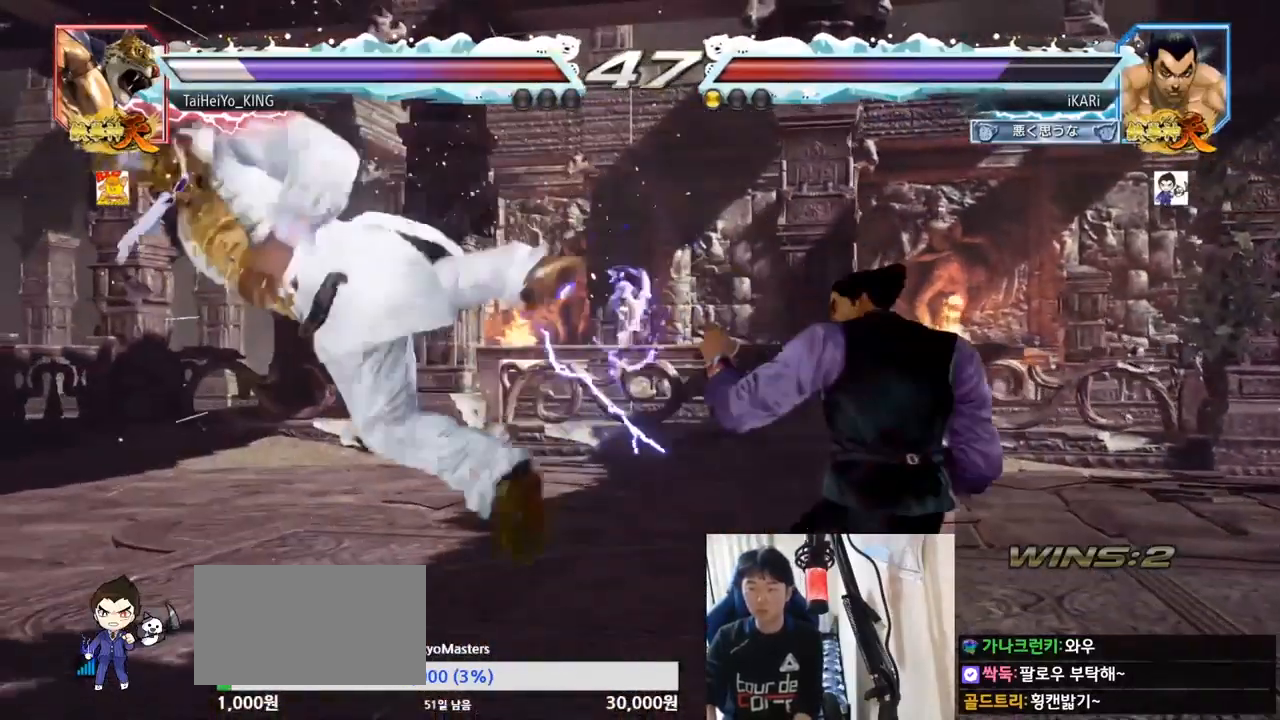
{"buttons": [], "left_stick": "left", "events": [[100, "left_stick", "left"], [200, "left_stick", "down-left"], [334, "left_stick", "left"]]}
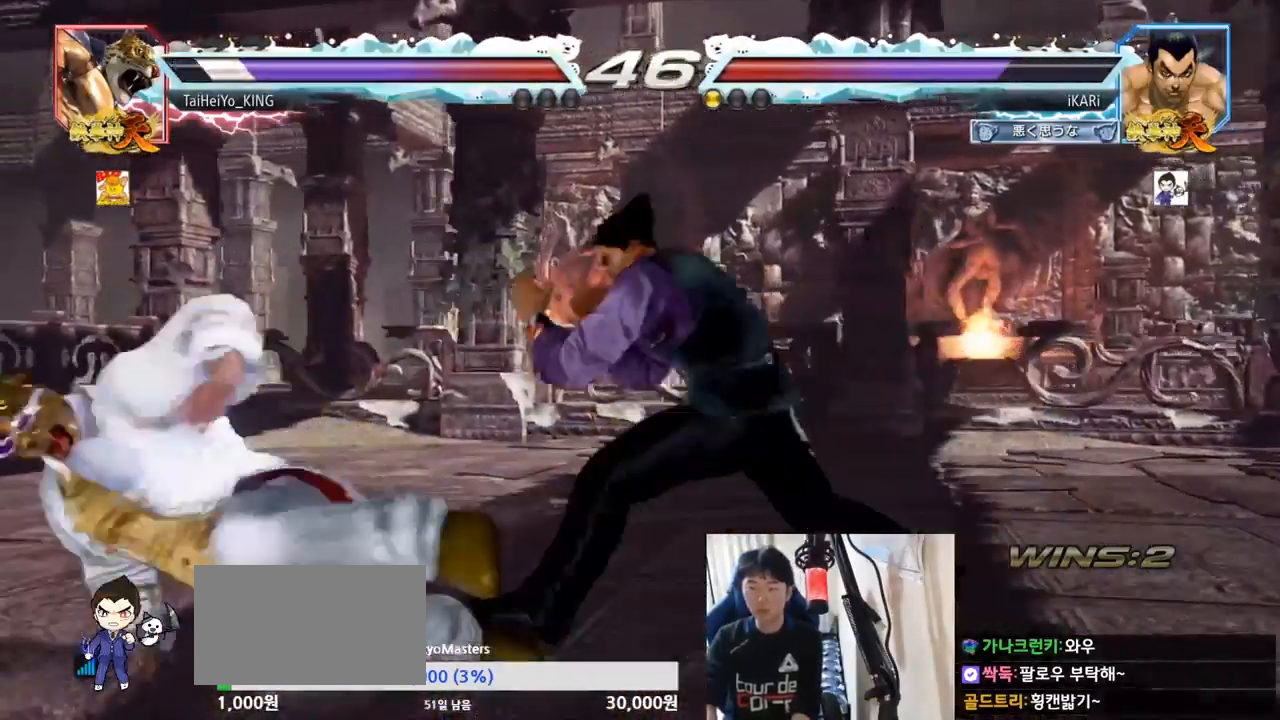
{"buttons": ["CIRCLE"], "left_stick": "down-left", "events": [[33, "left_stick", "down"], [116, "left_stick", "center"], [166, "left_stick", "left"], [433, "left_stick", "down-left"], [450, "CIRCLE", "down"]]}
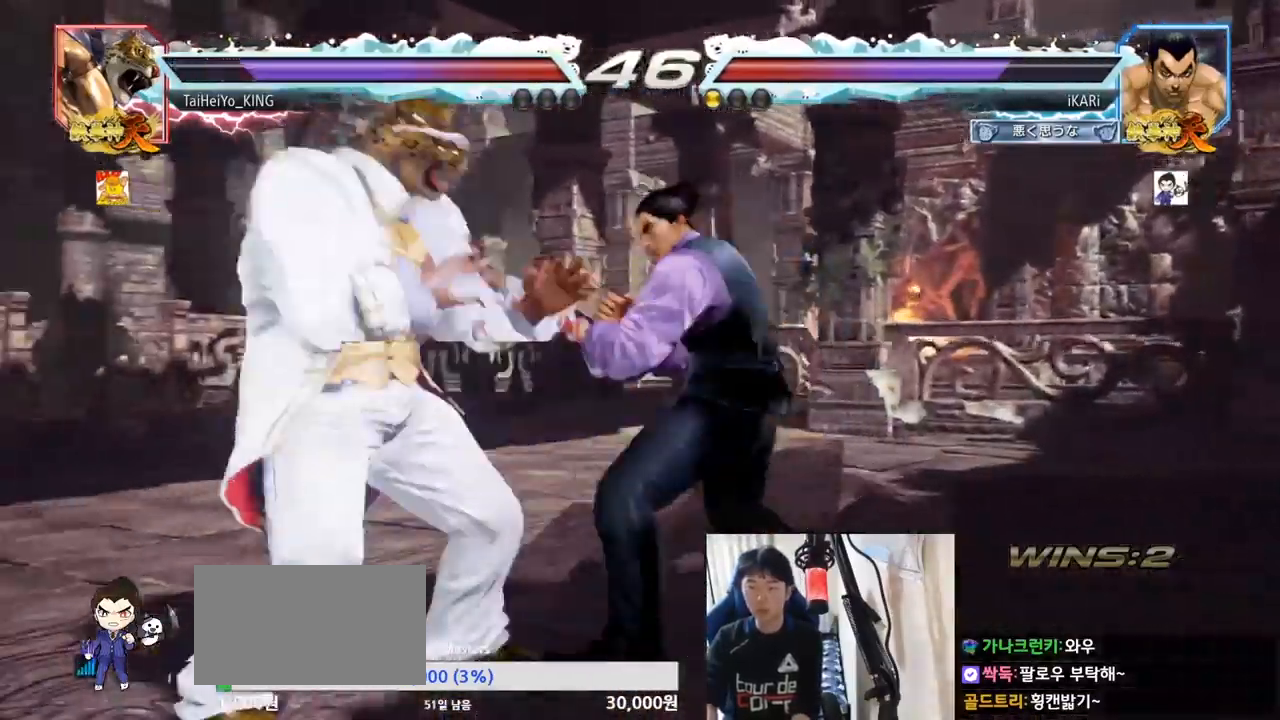
{"buttons": [], "left_stick": "right", "events": [[17, "CIRCLE", "up"], [50, "SQUARE", "down"], [84, "SQUARE", "up"], [150, "SQUARE", "down"], [184, "SQUARE", "up"], [250, "SQUARE", "down"], [317, "SQUARE", "up"], [384, "left_stick", "center"], [501, "left_stick", "right"]]}
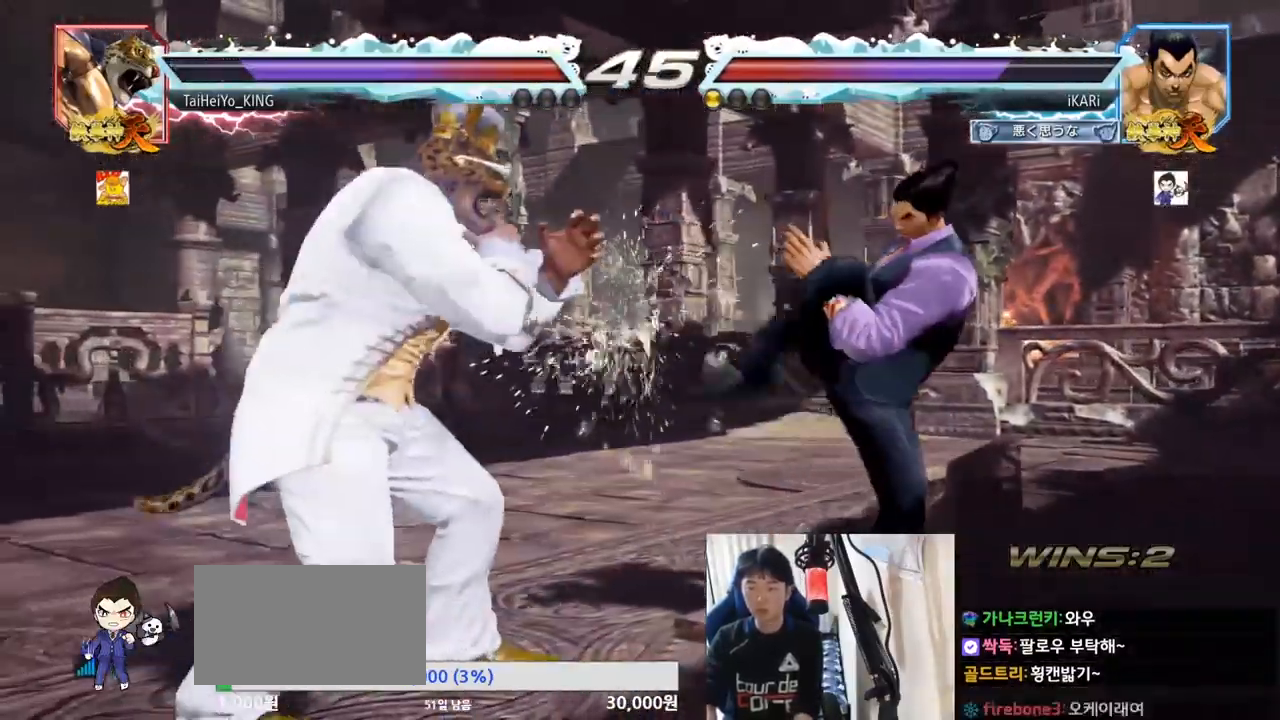
{"buttons": [], "left_stick": "right", "events": [[50, "left_stick", "center"], [133, "left_stick", "right"]]}
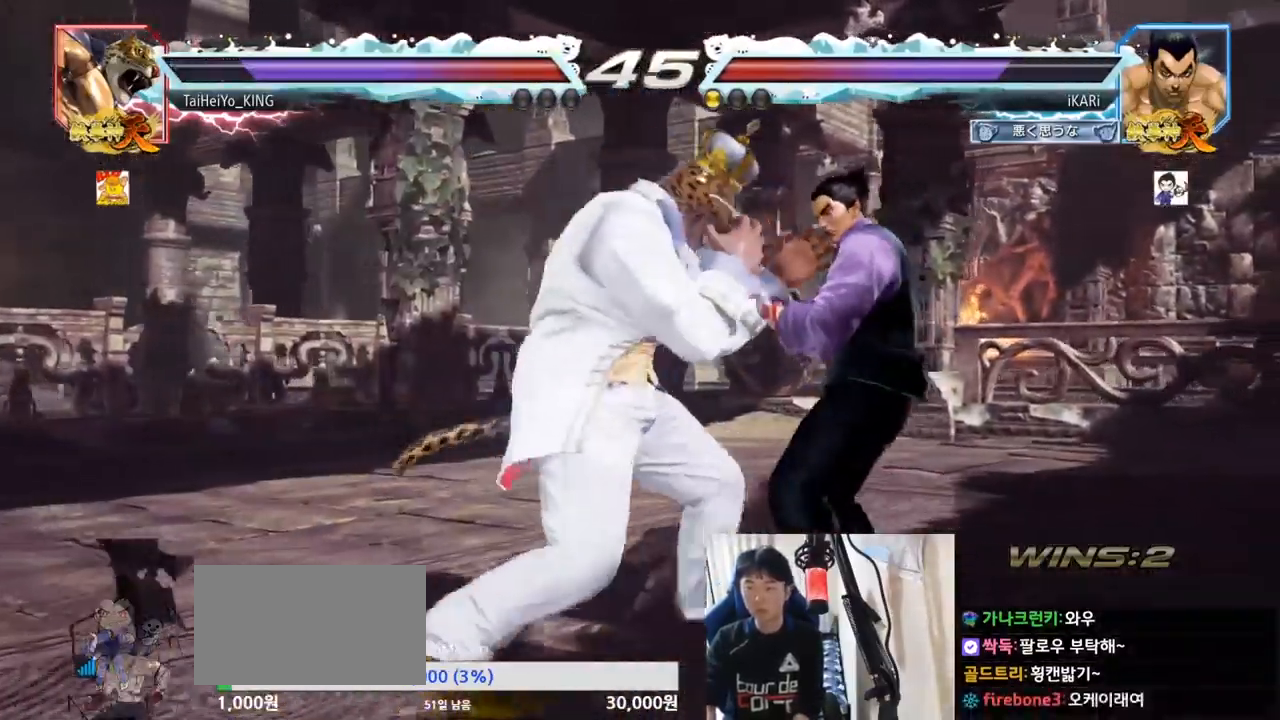
{"buttons": [], "left_stick": "right", "events": []}